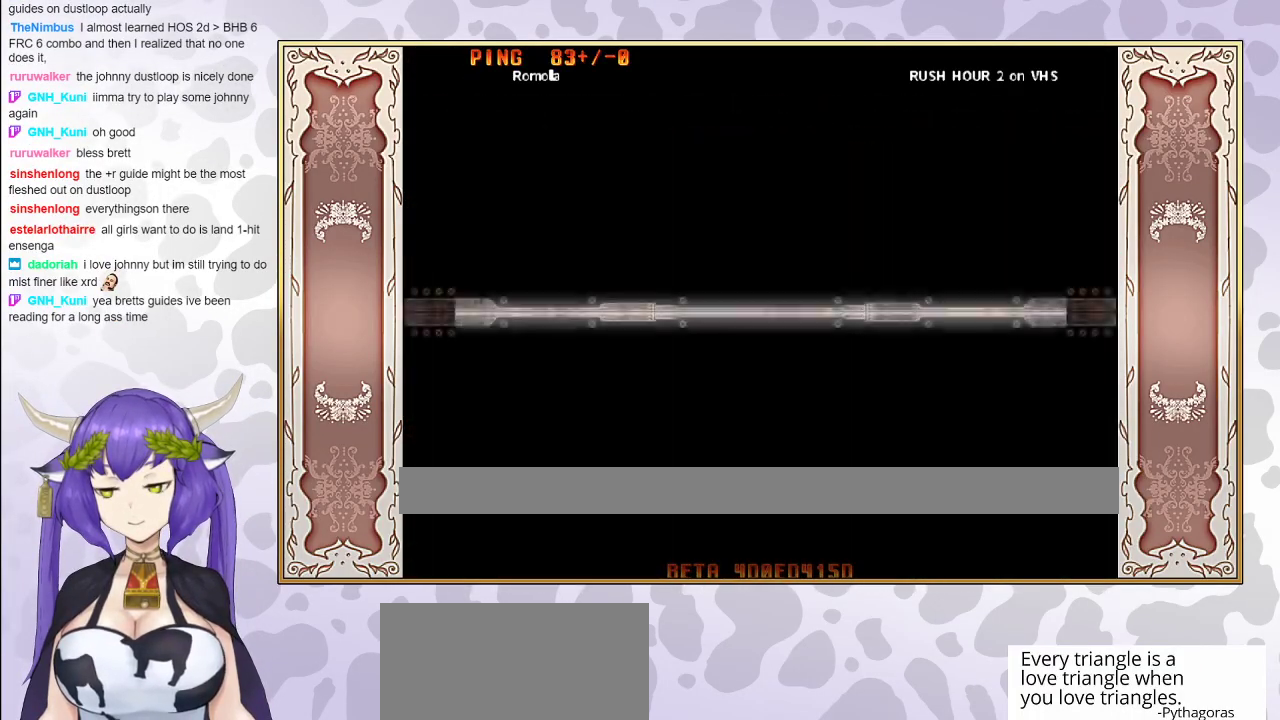
Gameplay with a controller (arcade stick); each line is a JSON object with the inputs held at the frame after it. "events" lists button and stick changes between this image and that frame as [ms after this image, input, new state], when the widget could be followed in between. Not read: L3 R3 left_stick other_buttons.
{"buttons": ["CIRCLE"], "events": [[117, "CIRCLE", "down"], [300, "CIRCLE", "up"], [383, "CIRCLE", "down"]]}
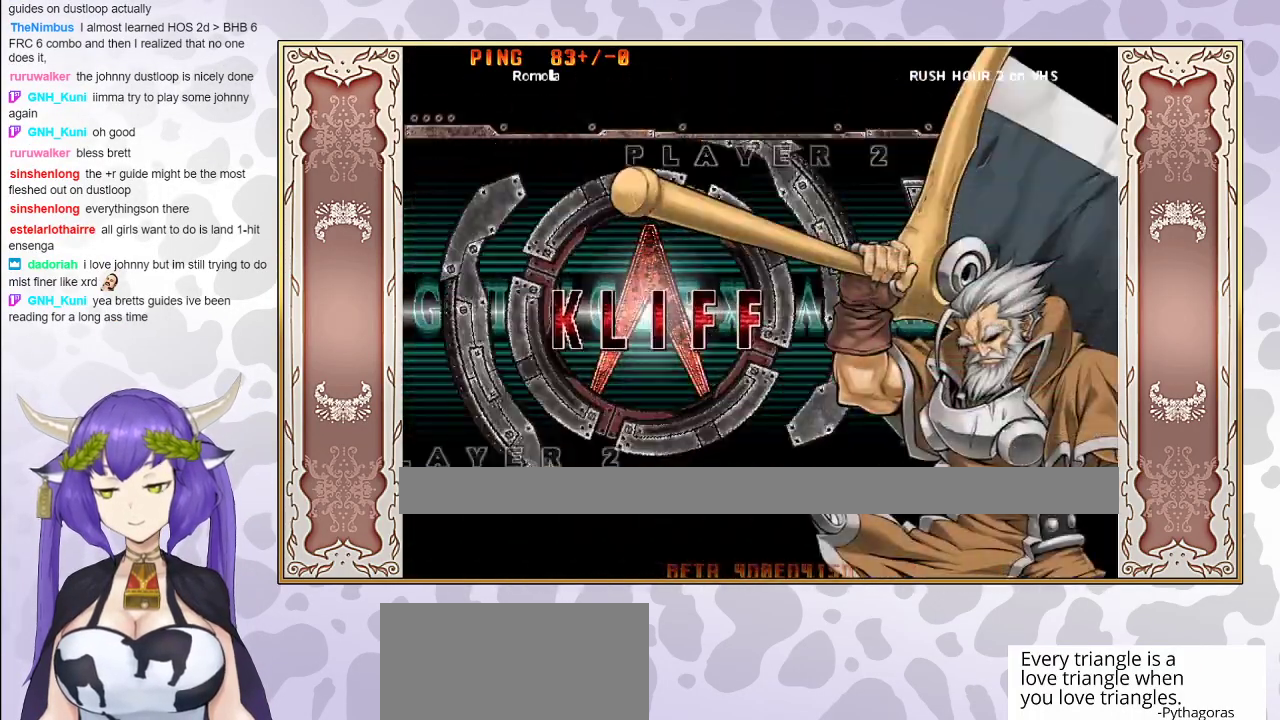
{"buttons": ["CIRCLE"], "events": [[33, "CIRCLE", "up"], [200, "CIRCLE", "down"], [333, "CIRCLE", "up"], [467, "CIRCLE", "down"]]}
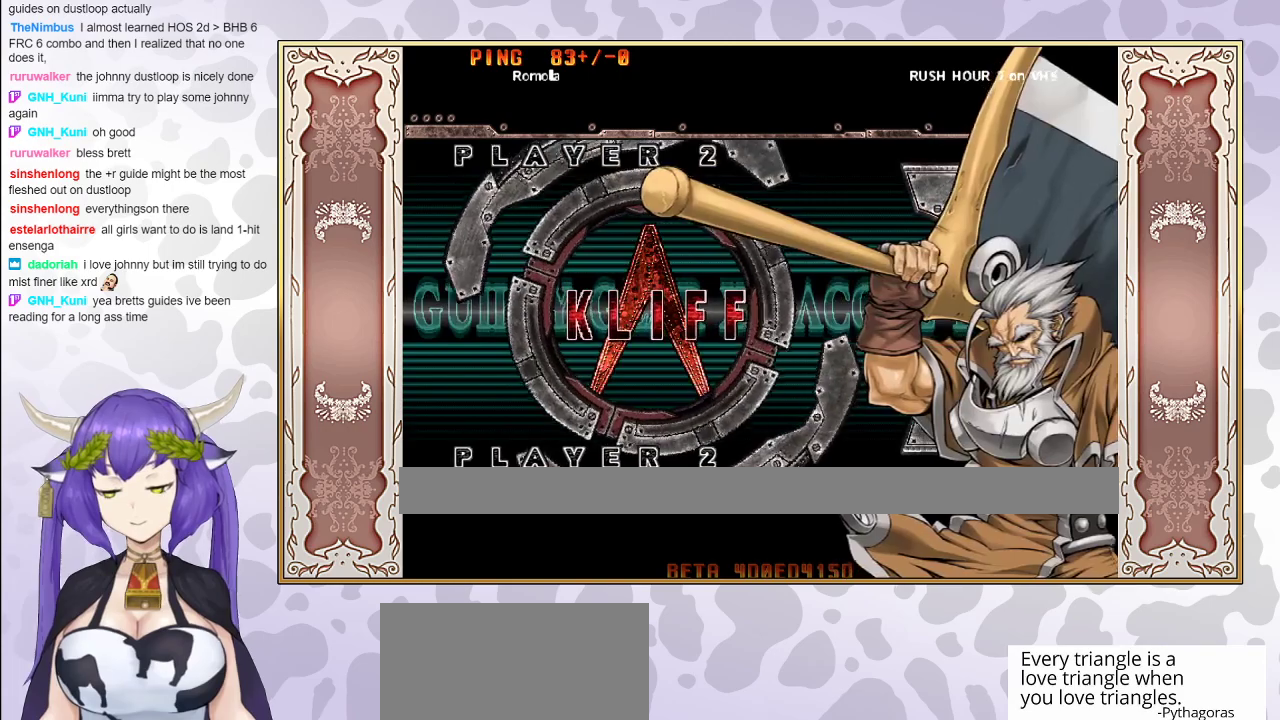
{"buttons": [], "events": [[100, "CIRCLE", "up"], [300, "CIRCLE", "down"], [467, "CIRCLE", "up"]]}
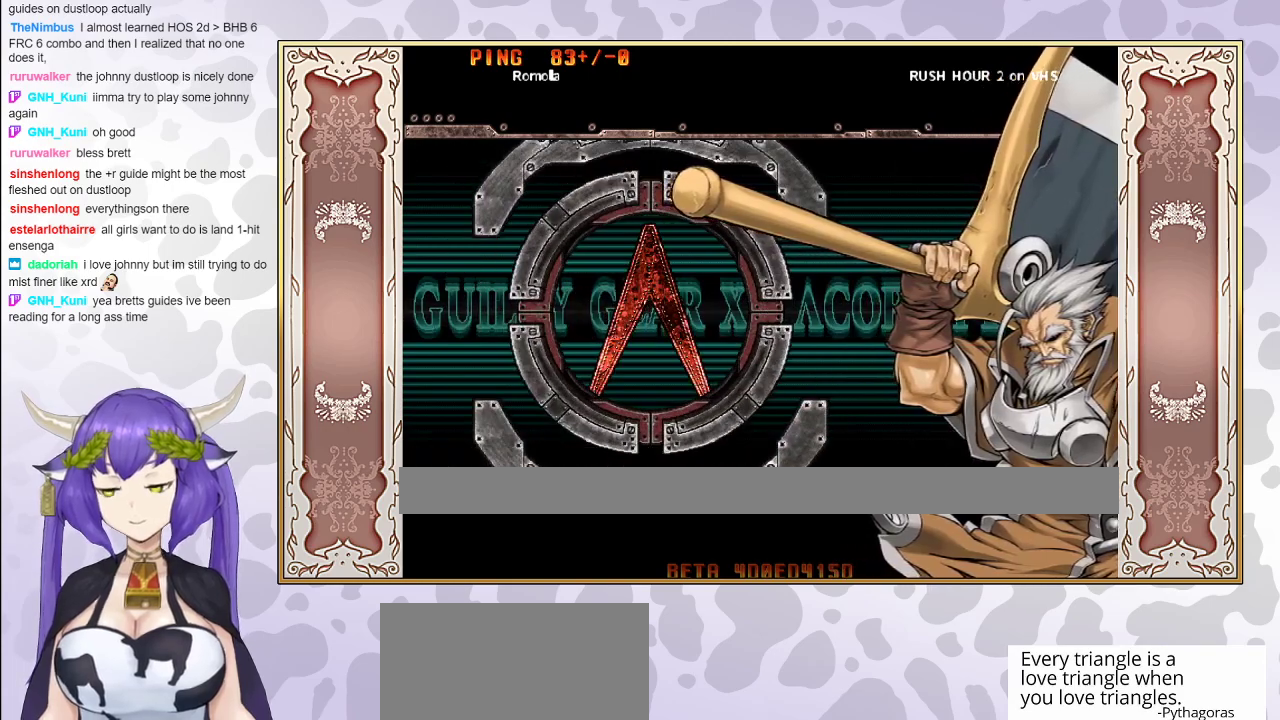
{"buttons": [], "events": [[167, "CIRCLE", "down"], [317, "CIRCLE", "up"]]}
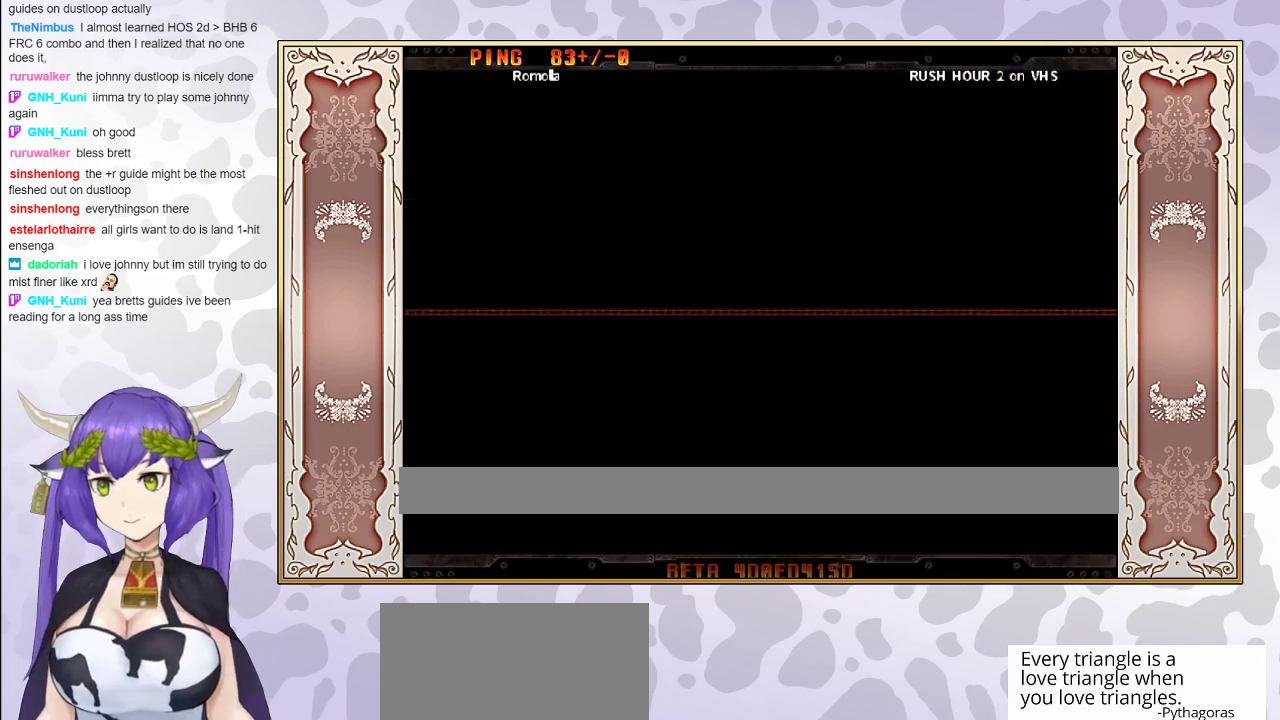
{"buttons": [], "events": [[33, "CIRCLE", "down"], [133, "CIRCLE", "up"], [267, "CIRCLE", "down"], [450, "CIRCLE", "up"]]}
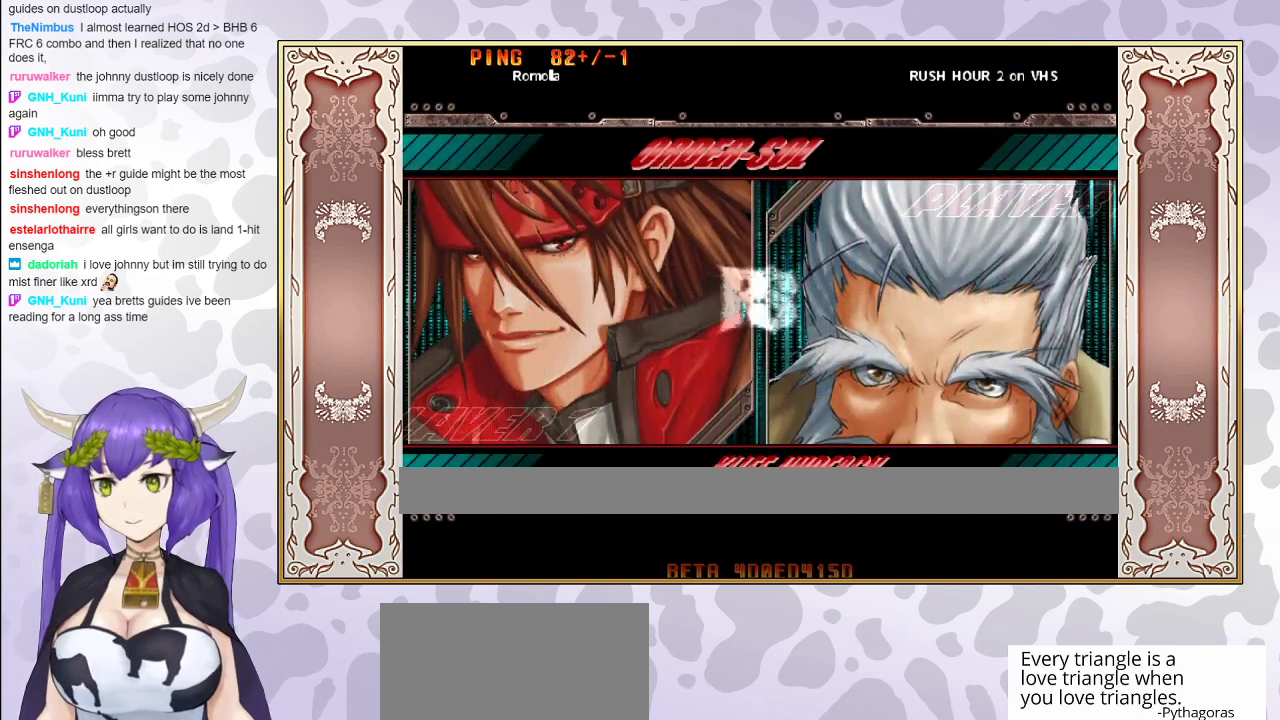
{"buttons": ["CIRCLE"], "events": [[83, "CIRCLE", "down"], [267, "CIRCLE", "up"], [400, "CIRCLE", "down"]]}
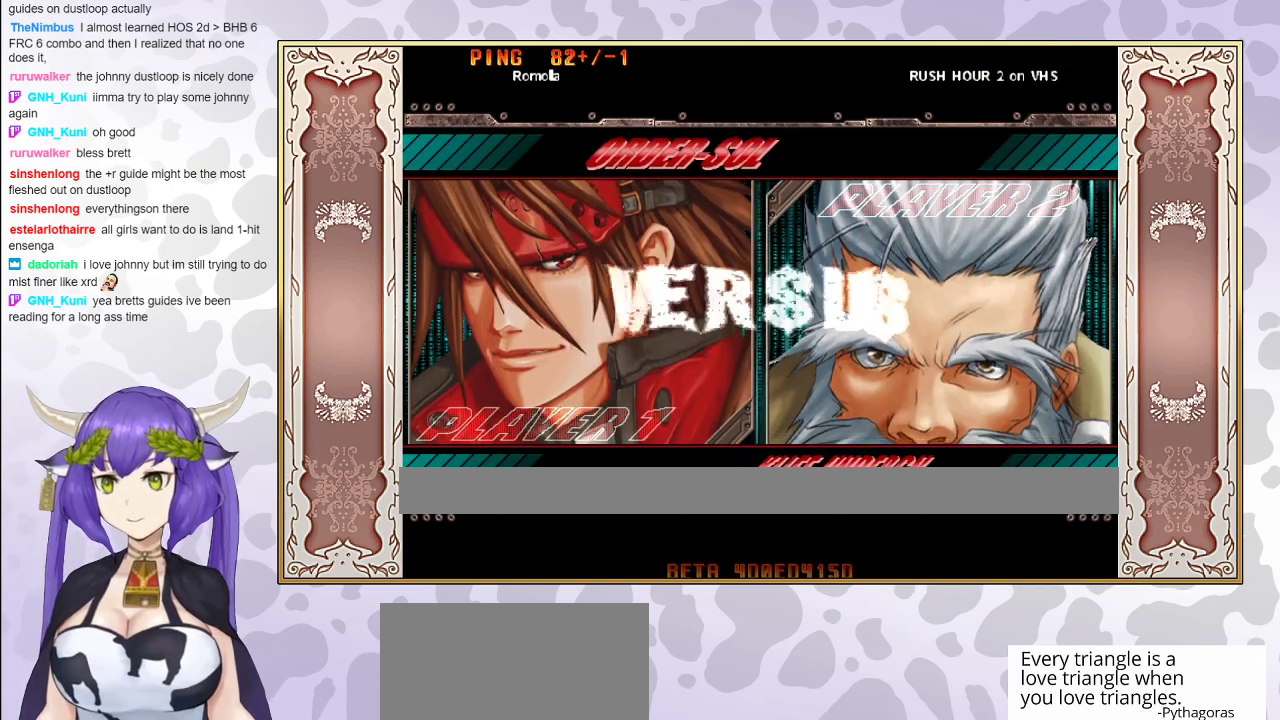
{"buttons": [], "events": [[67, "CIRCLE", "up"], [200, "CIRCLE", "down"], [367, "CIRCLE", "up"]]}
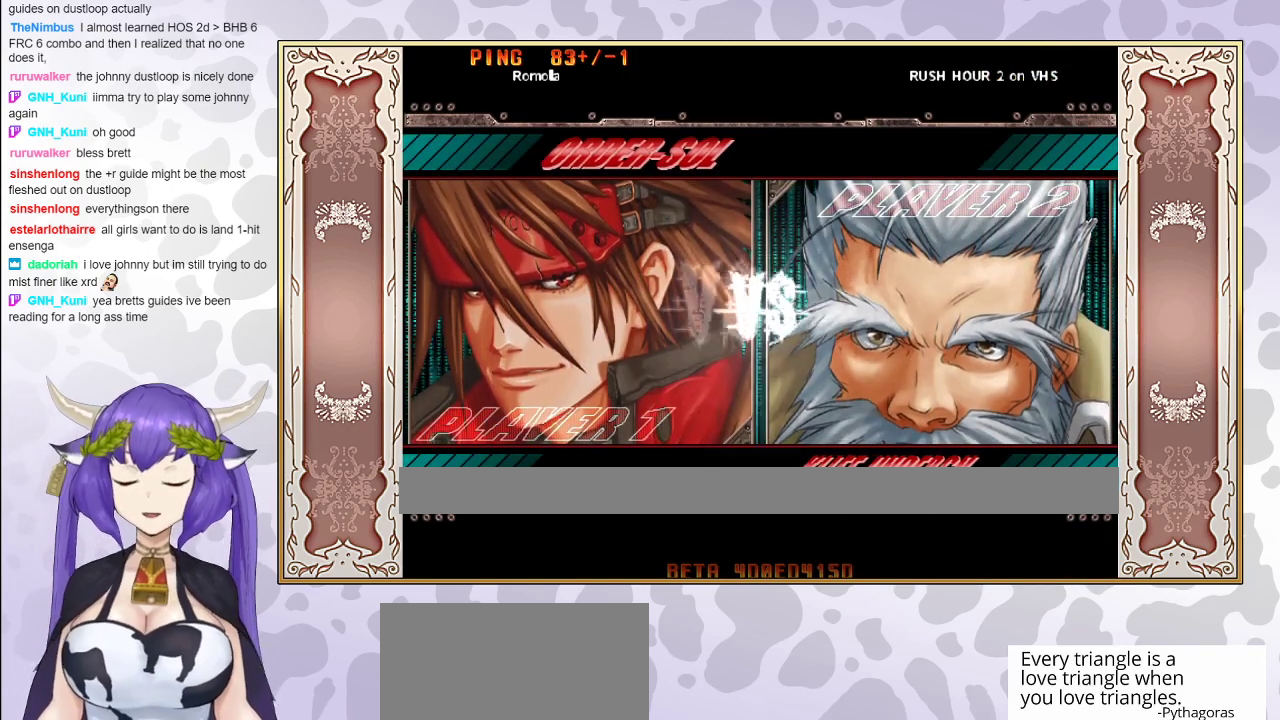
{"buttons": ["CIRCLE"], "events": [[83, "CIRCLE", "down"], [267, "CIRCLE", "up"], [383, "CIRCLE", "down"]]}
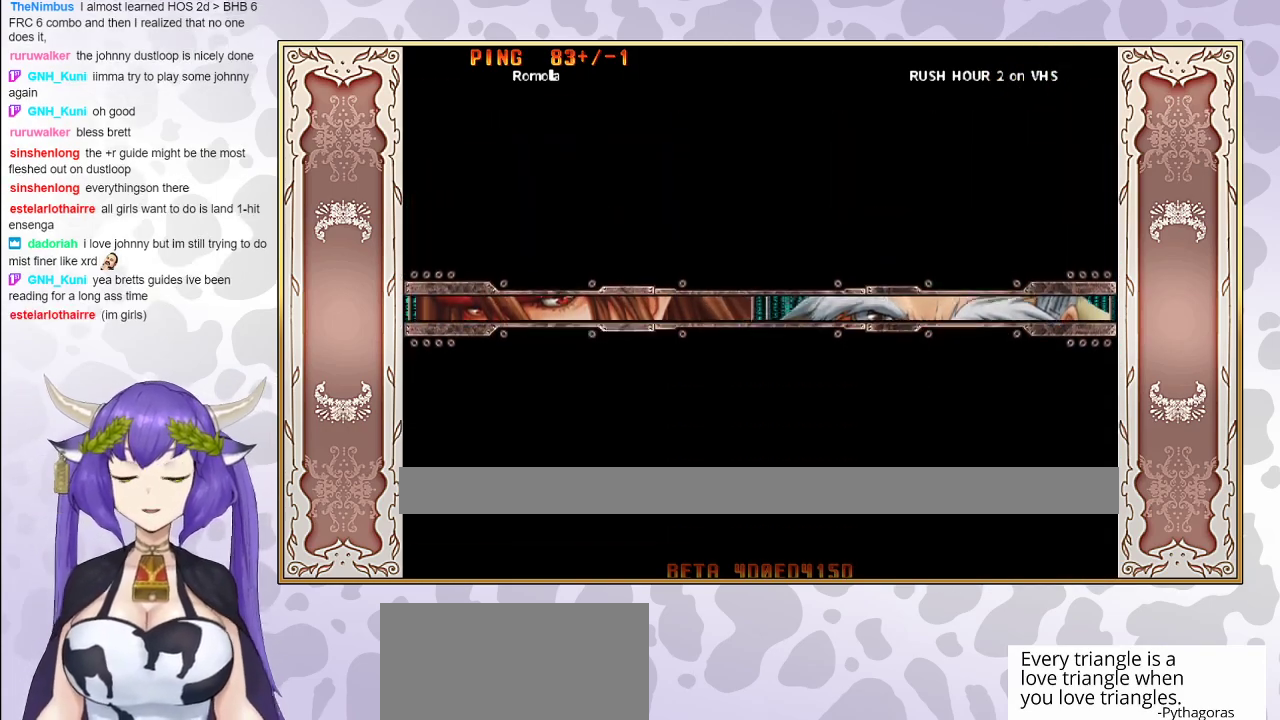
{"buttons": [], "events": [[50, "CIRCLE", "up"], [250, "CIRCLE", "down"], [433, "CIRCLE", "up"]]}
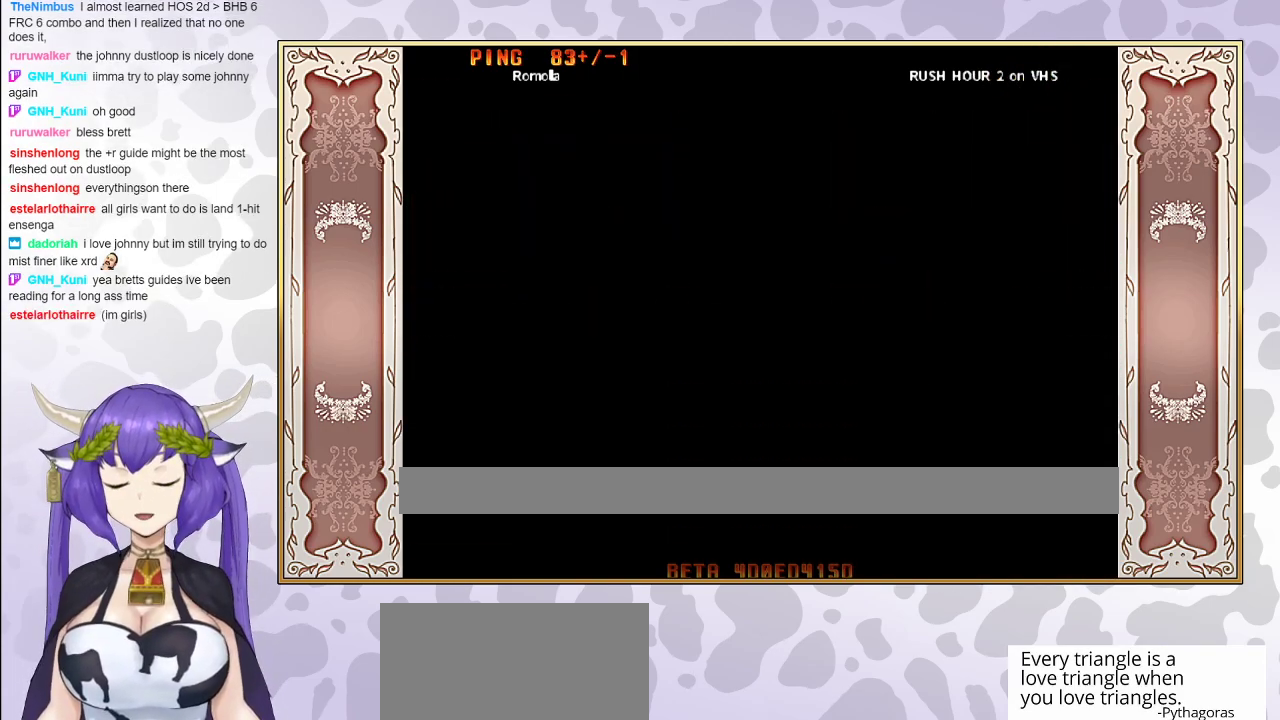
{"buttons": [], "events": [[67, "CIRCLE", "down"], [200, "CIRCLE", "up"], [350, "CIRCLE", "down"], [467, "CIRCLE", "up"]]}
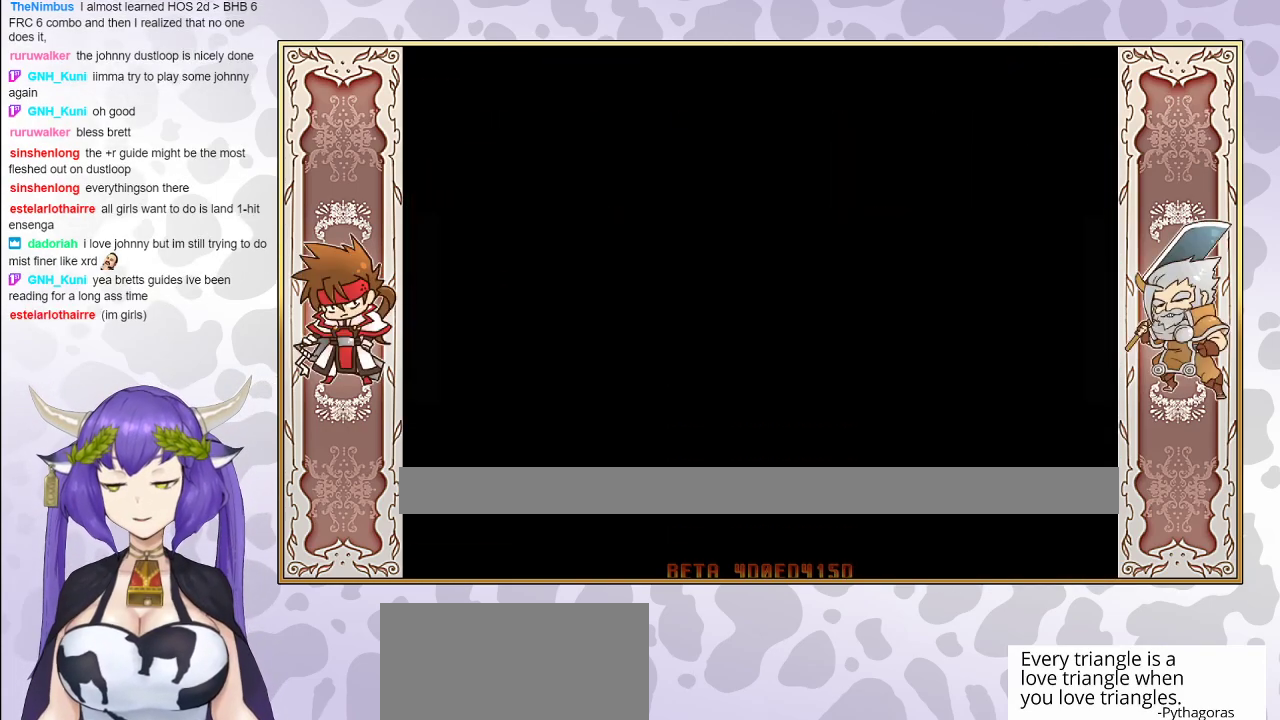
{"buttons": [], "events": [[333, "CIRCLE", "down"], [500, "CIRCLE", "up"]]}
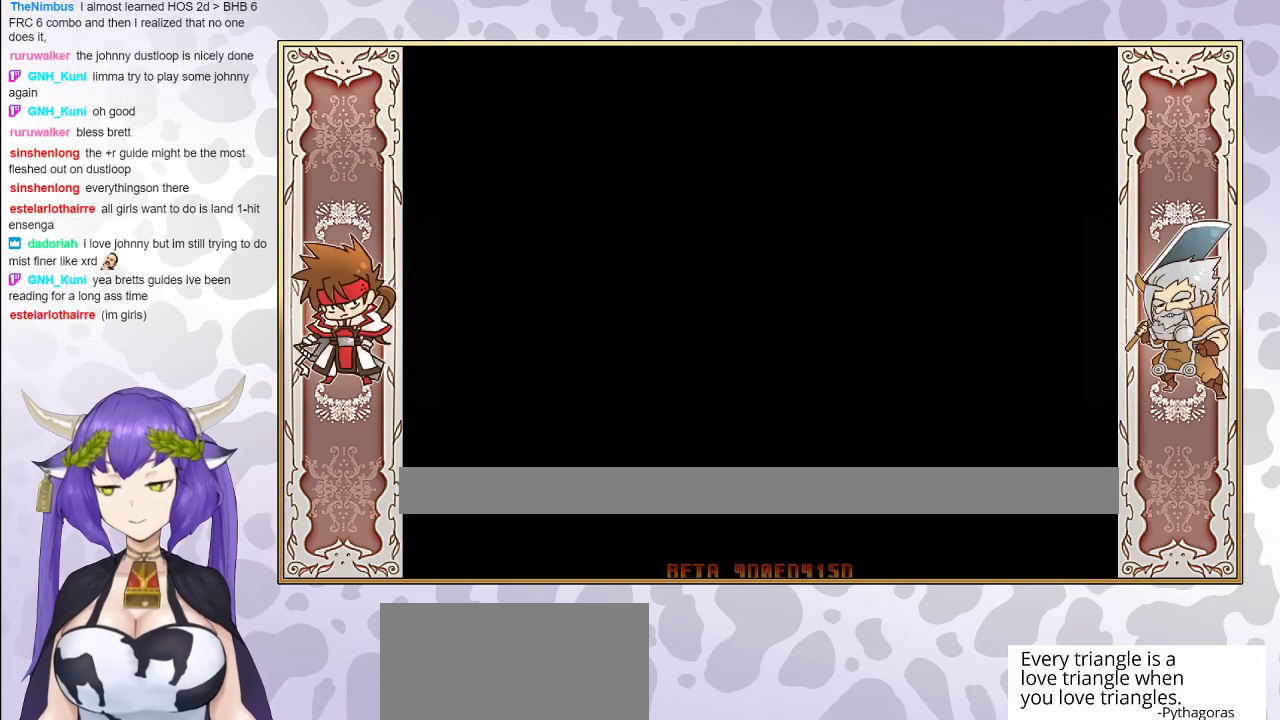
{"buttons": ["CIRCLE"], "events": [[133, "CIRCLE", "down"], [267, "CIRCLE", "up"], [417, "CIRCLE", "down"]]}
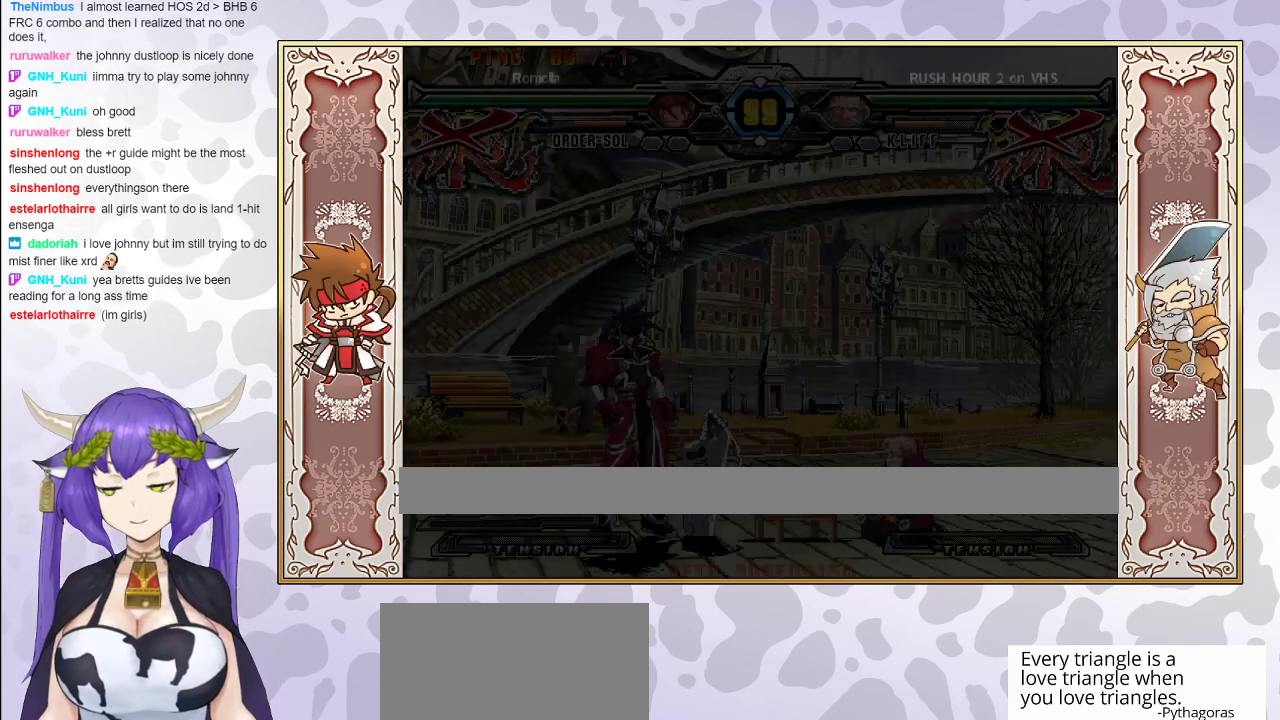
{"buttons": [], "events": [[67, "CIRCLE", "up"], [217, "CIRCLE", "down"], [383, "CIRCLE", "up"]]}
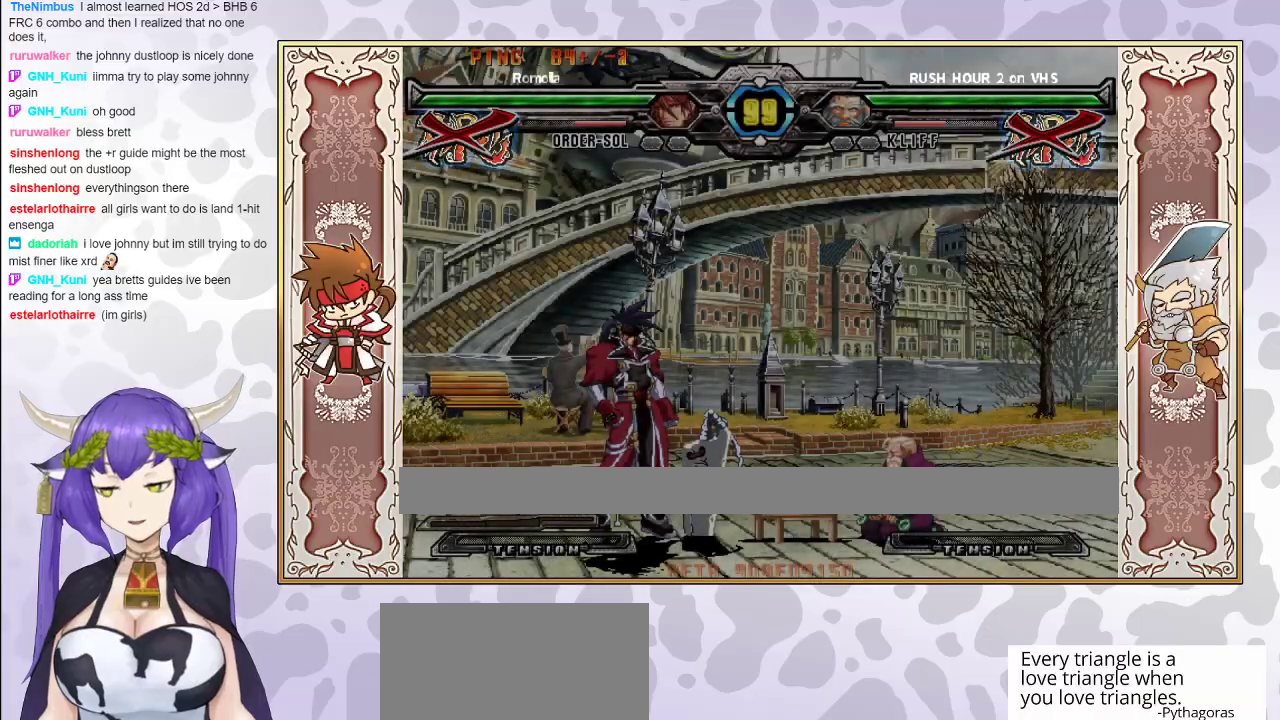
{"buttons": [], "events": []}
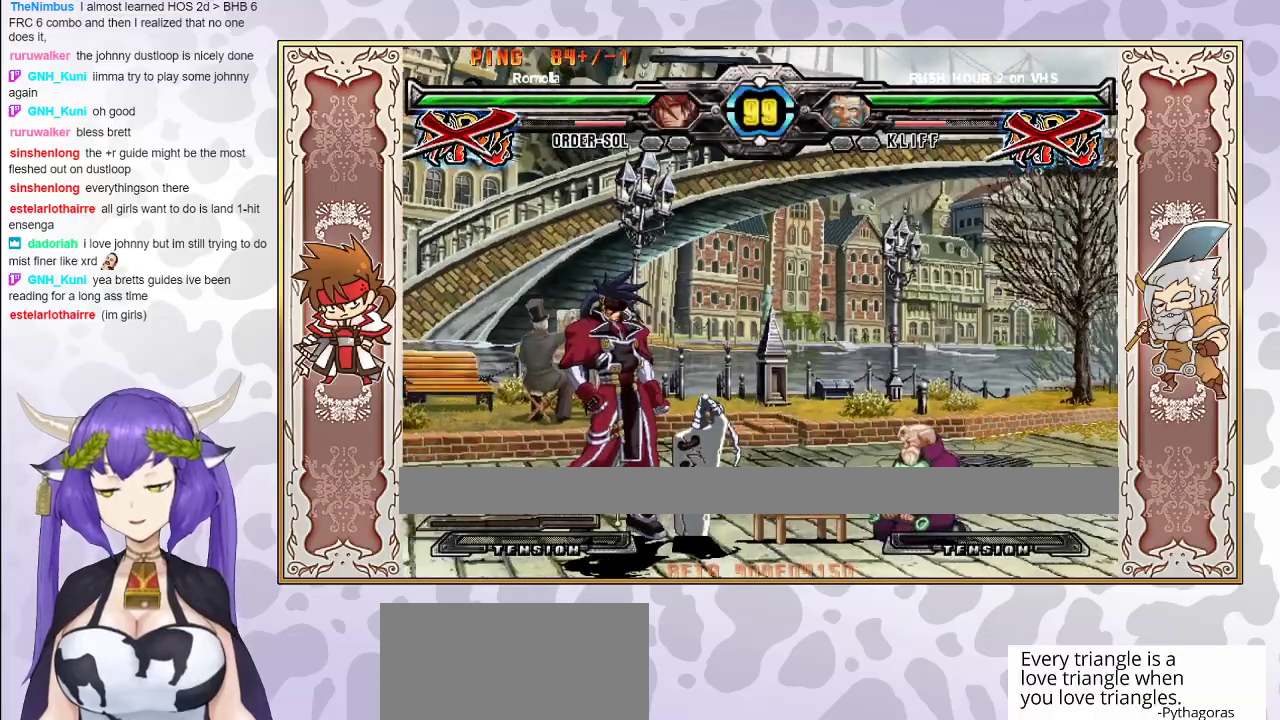
{"buttons": ["CIRCLE"], "events": [[417, "CIRCLE", "down"]]}
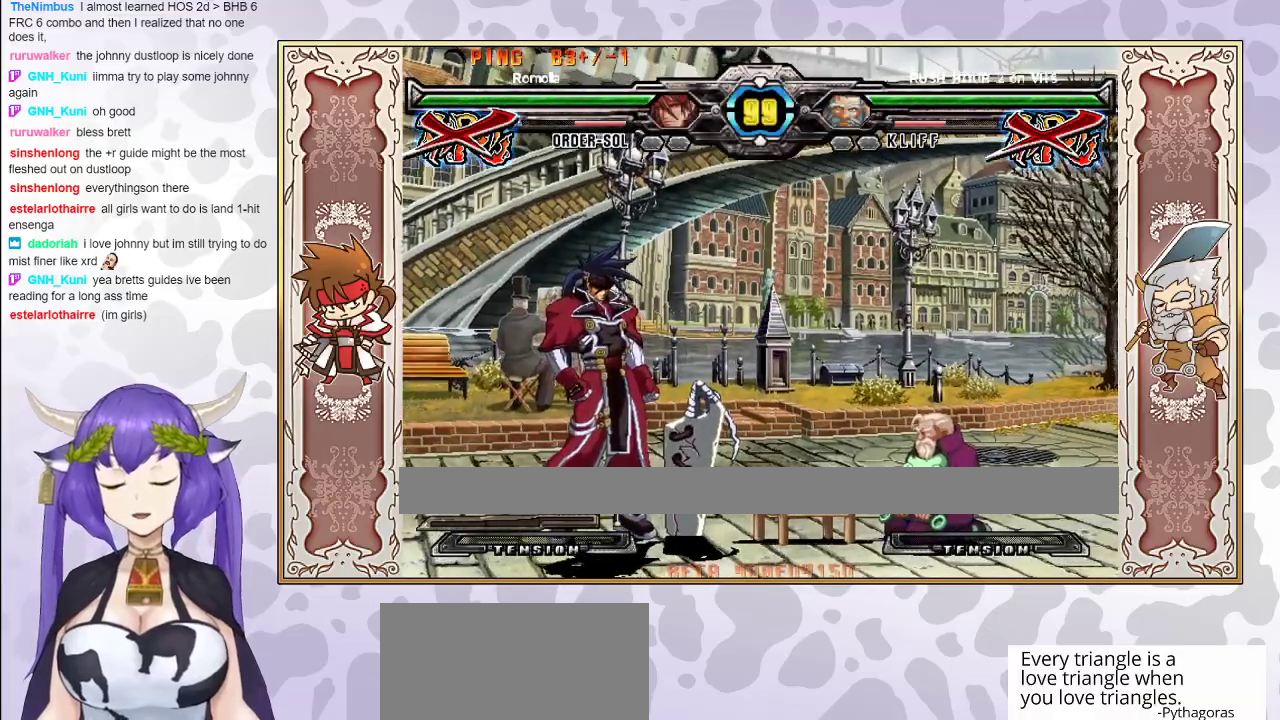
{"buttons": [], "events": [[100, "CIRCLE", "up"]]}
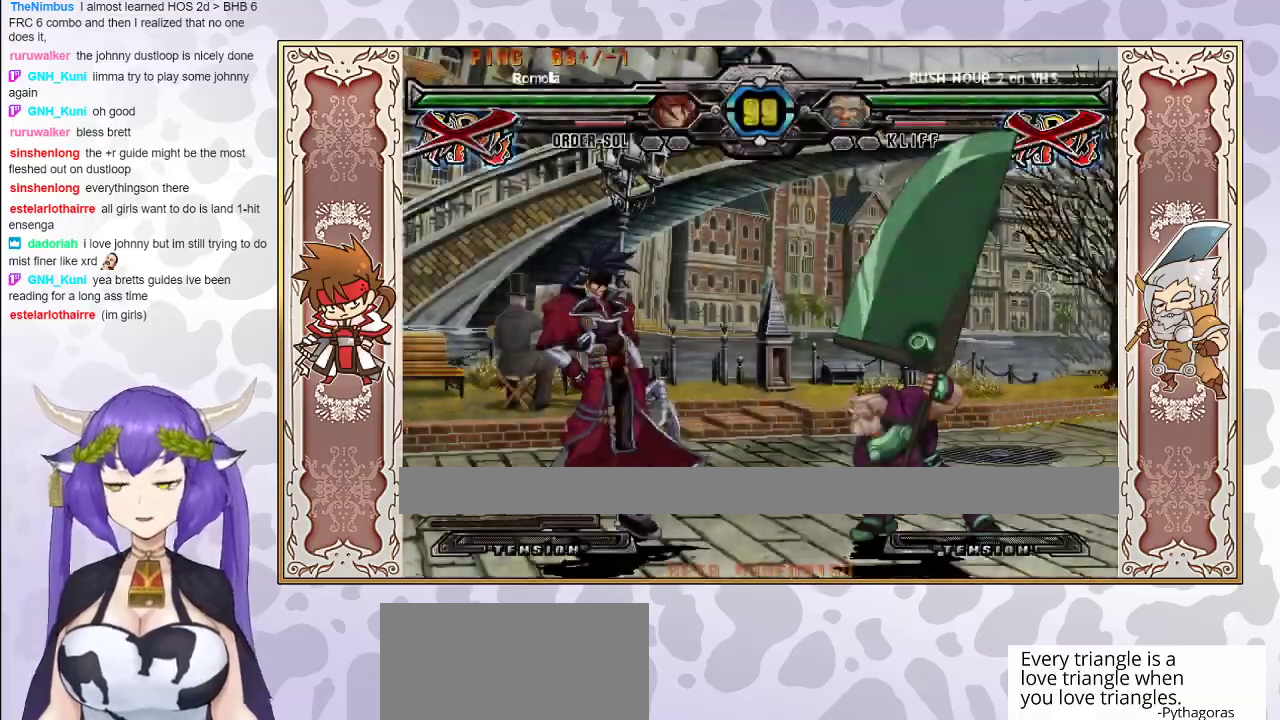
{"buttons": ["CIRCLE"], "events": [[250, "CIRCLE", "down"], [367, "CIRCLE", "up"], [467, "CIRCLE", "down"]]}
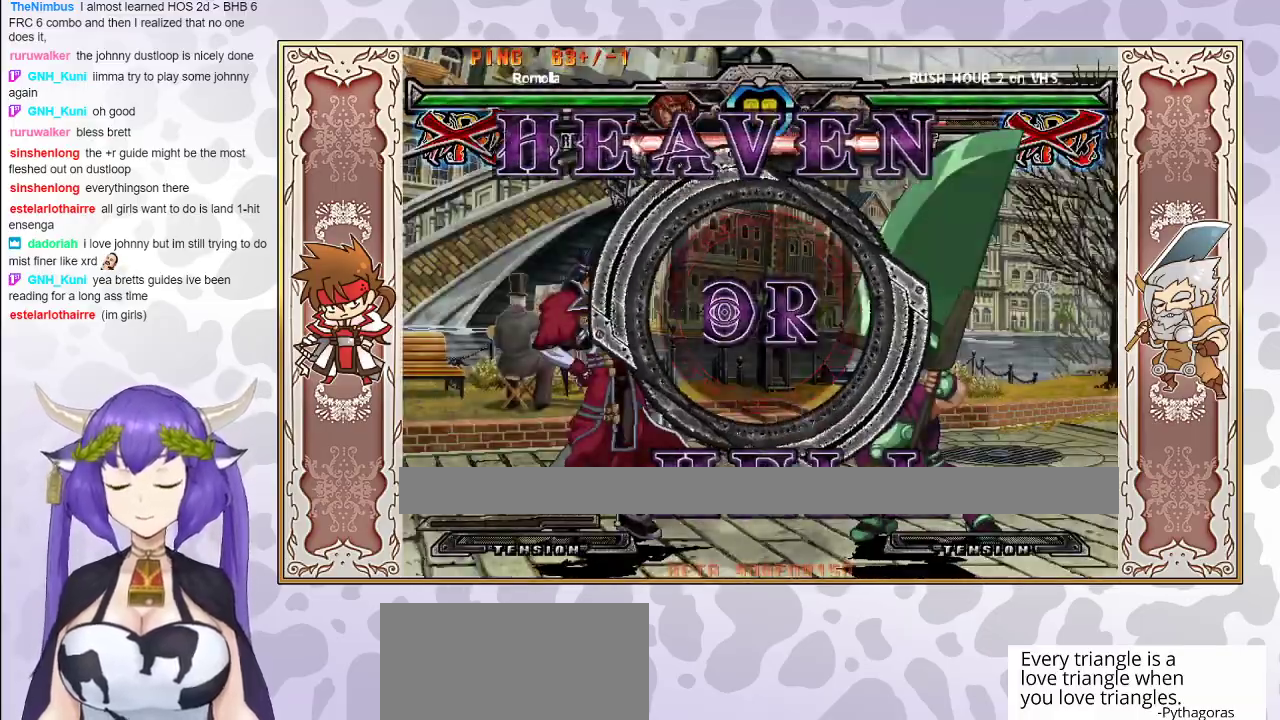
{"buttons": [], "events": [[83, "CIRCLE", "up"], [283, "CIRCLE", "down"], [467, "CIRCLE", "up"]]}
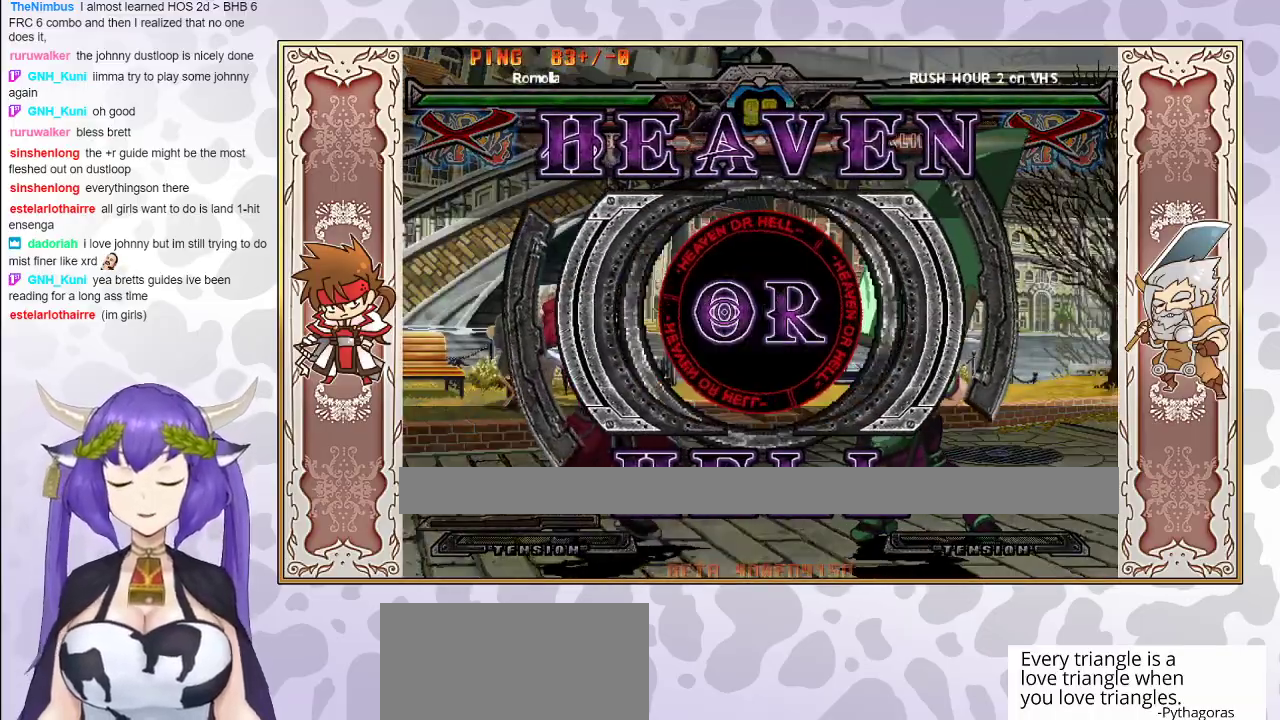
{"buttons": ["CIRCLE"], "events": [[117, "CIRCLE", "down"]]}
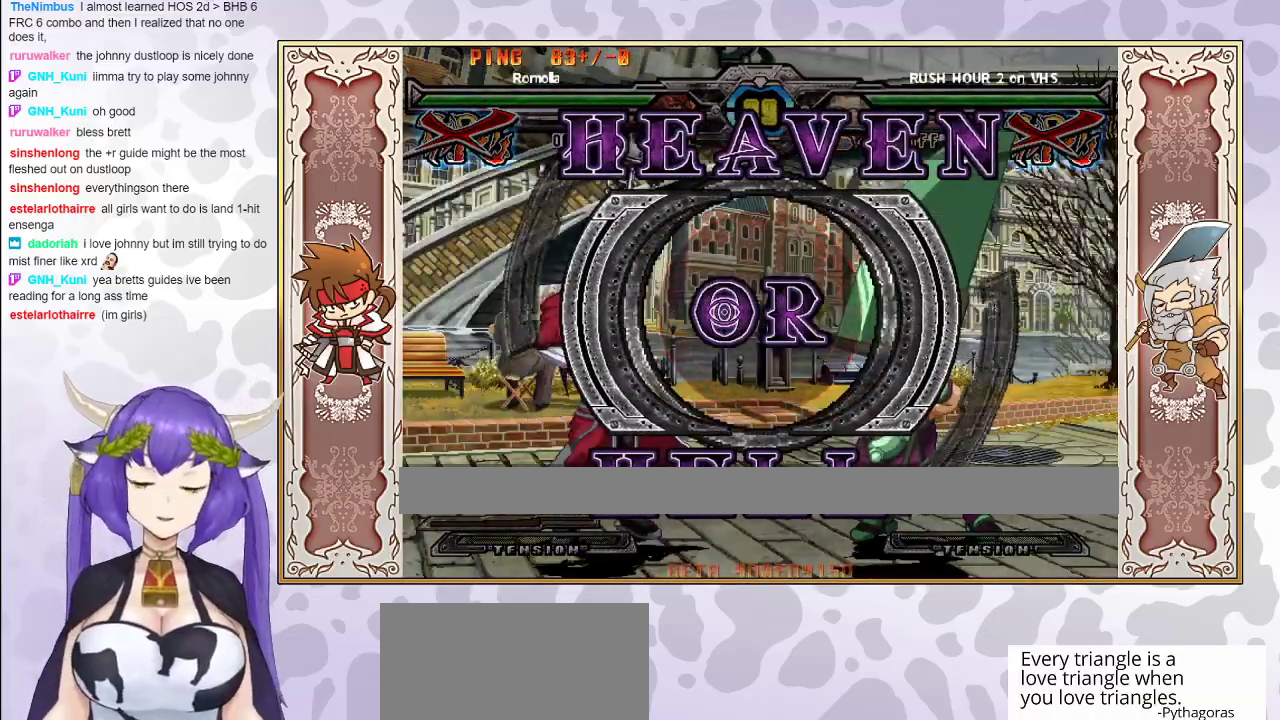
{"buttons": [], "events": [[350, "CIRCLE", "up"]]}
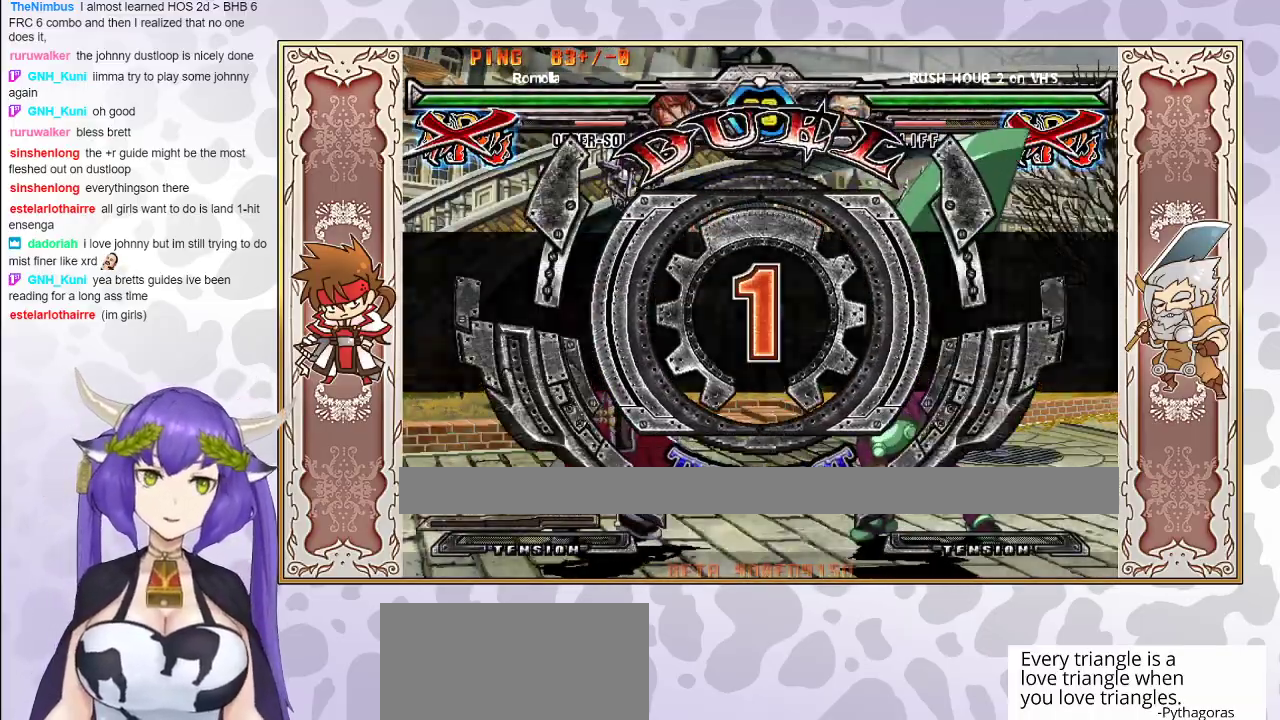
{"buttons": [], "events": []}
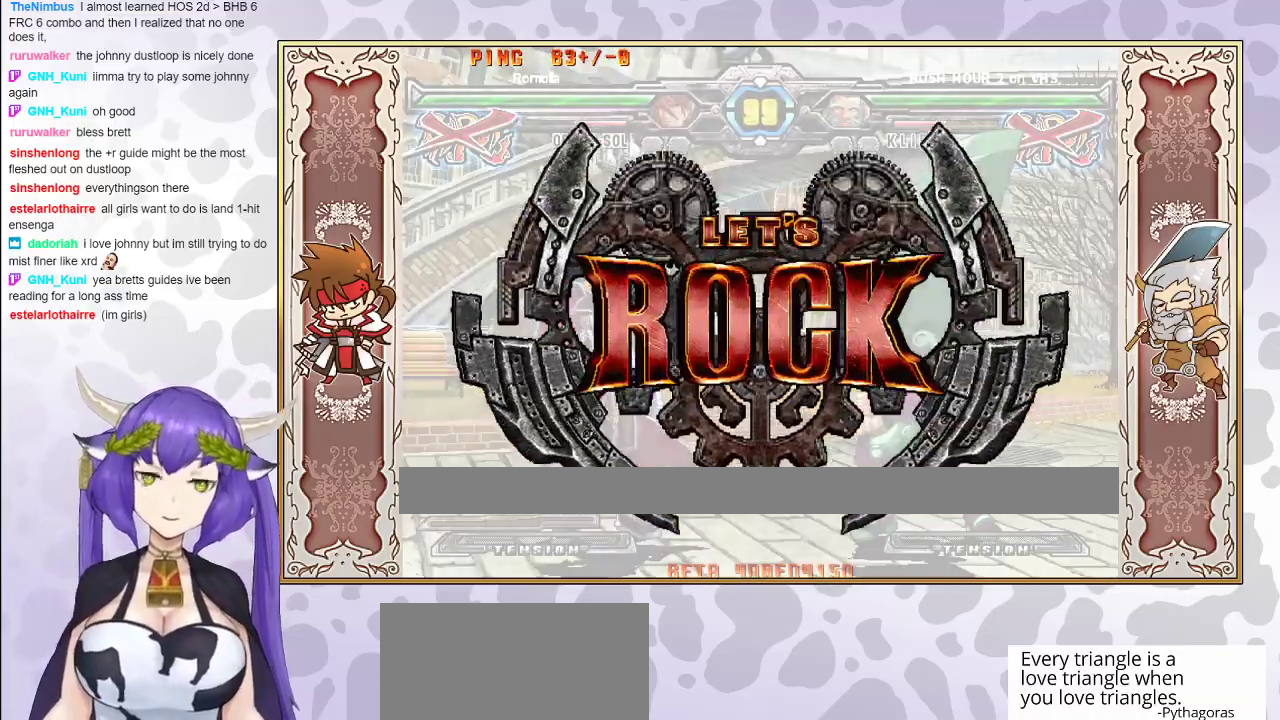
{"buttons": [], "events": []}
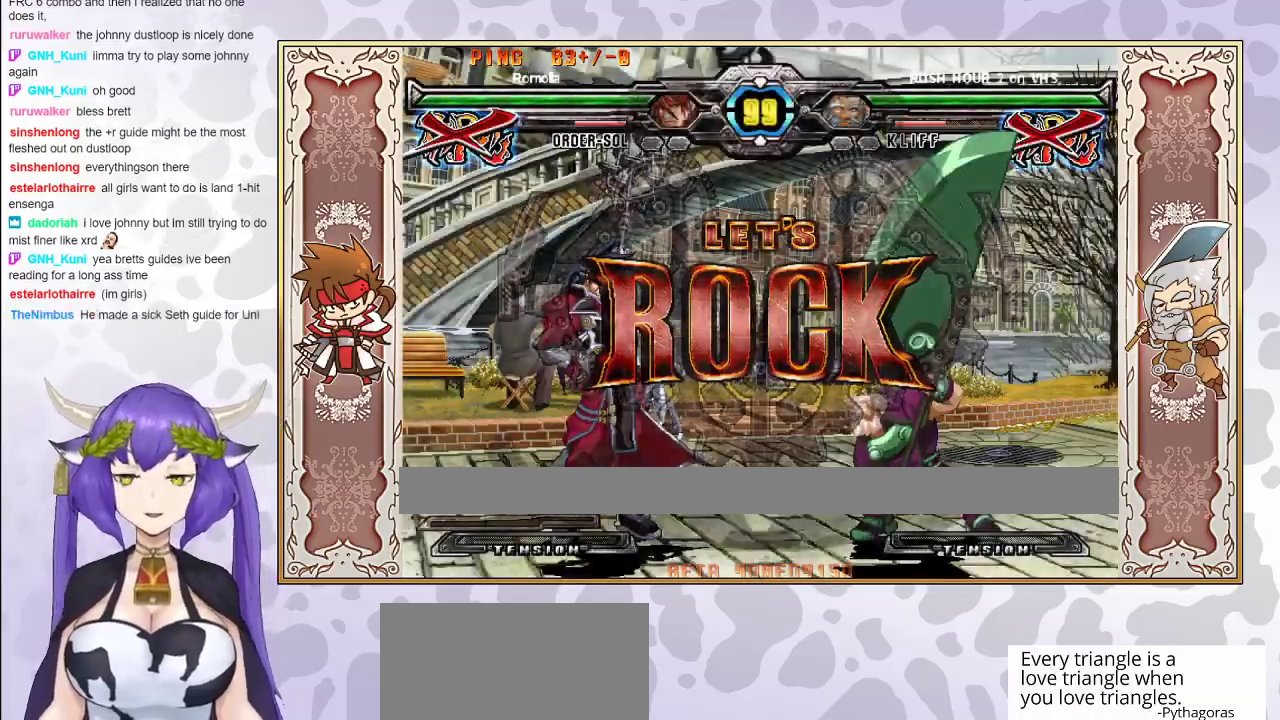
{"buttons": [], "events": []}
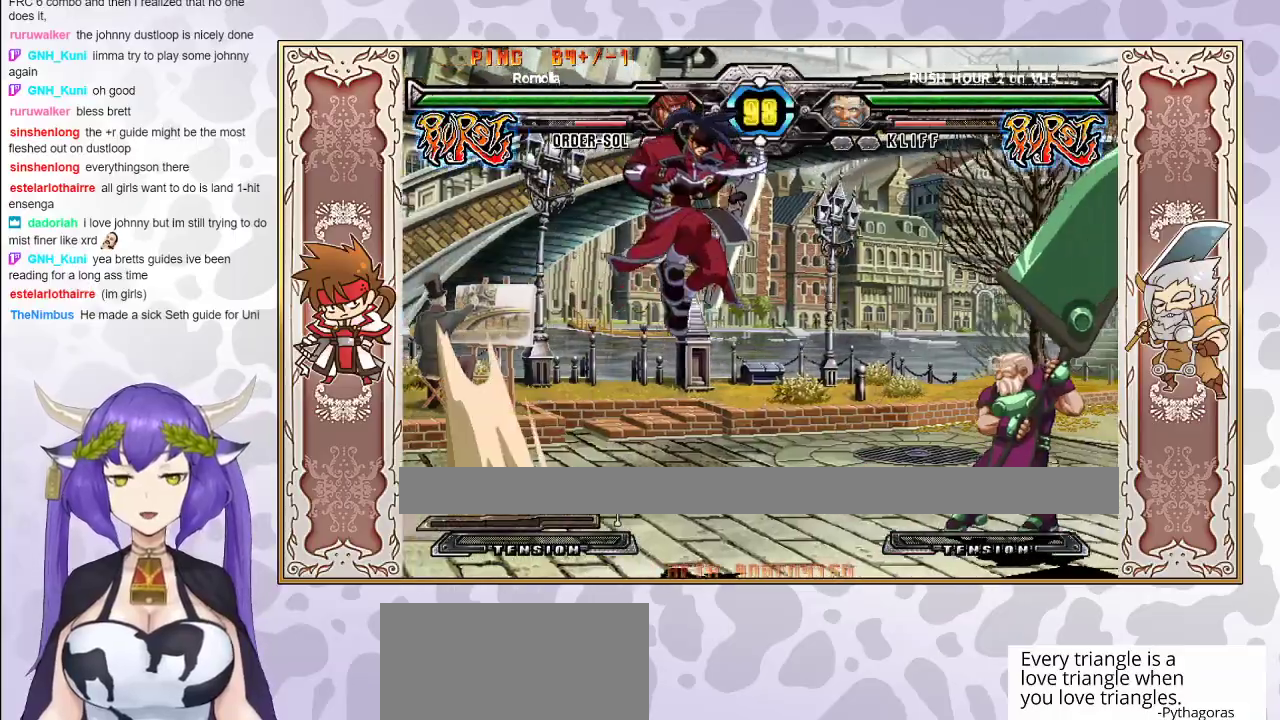
{"buttons": [], "events": [[117, "CIRCLE", "down"], [217, "CIRCLE", "up"]]}
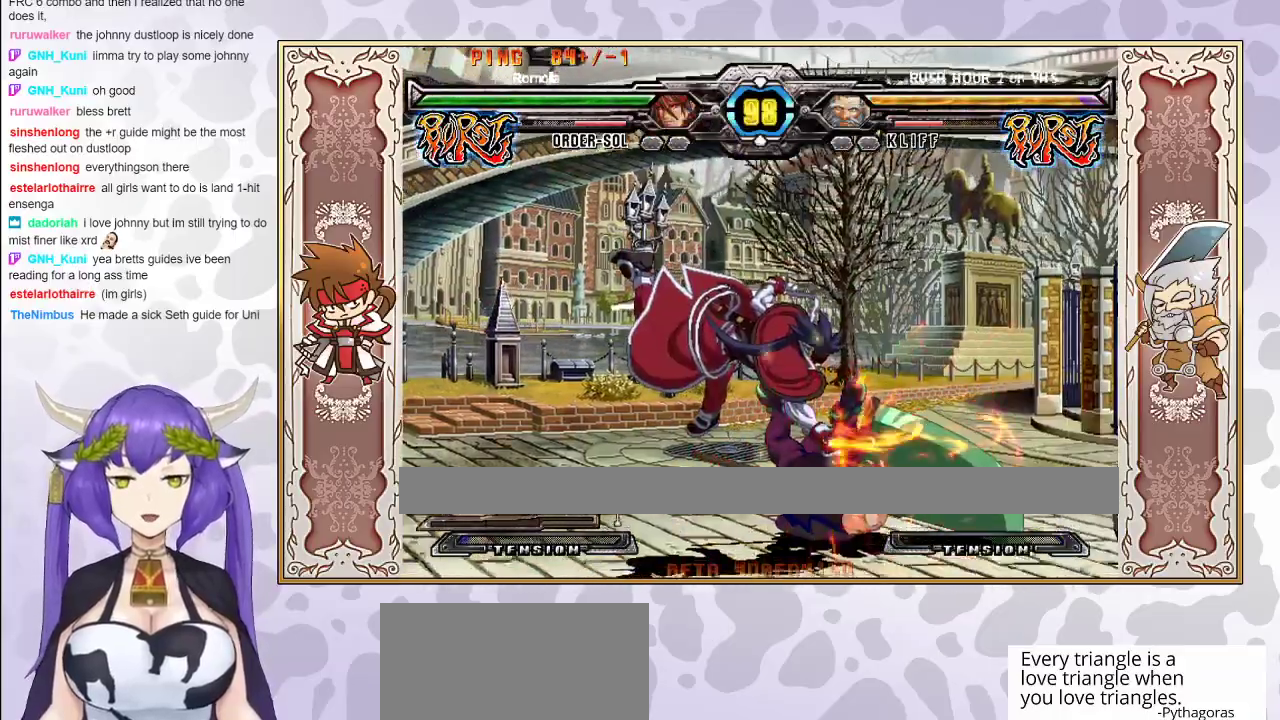
{"buttons": [], "events": [[167, "TRIANGLE", "down"], [250, "TRIANGLE", "up"], [300, "R1", "down"], [467, "R1", "up"]]}
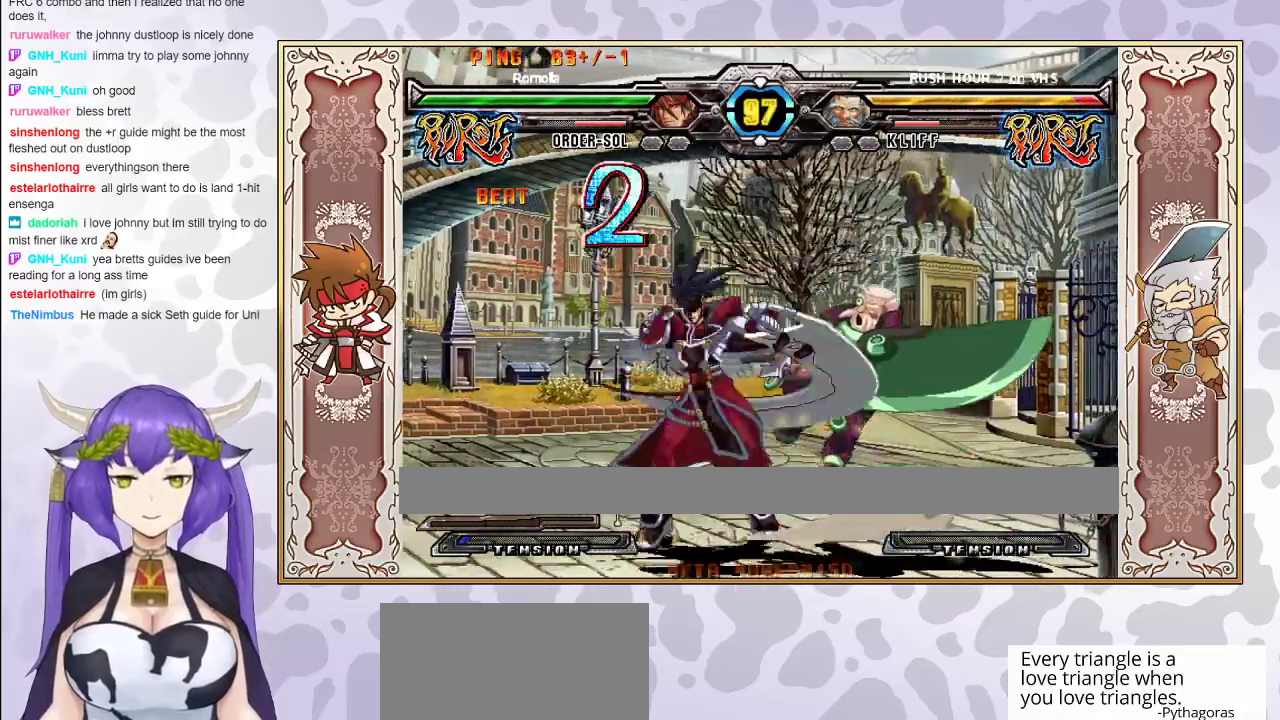
{"buttons": [], "events": [[100, "CIRCLE", "down"], [167, "CIRCLE", "up"], [217, "CIRCLE", "down"], [317, "CIRCLE", "up"]]}
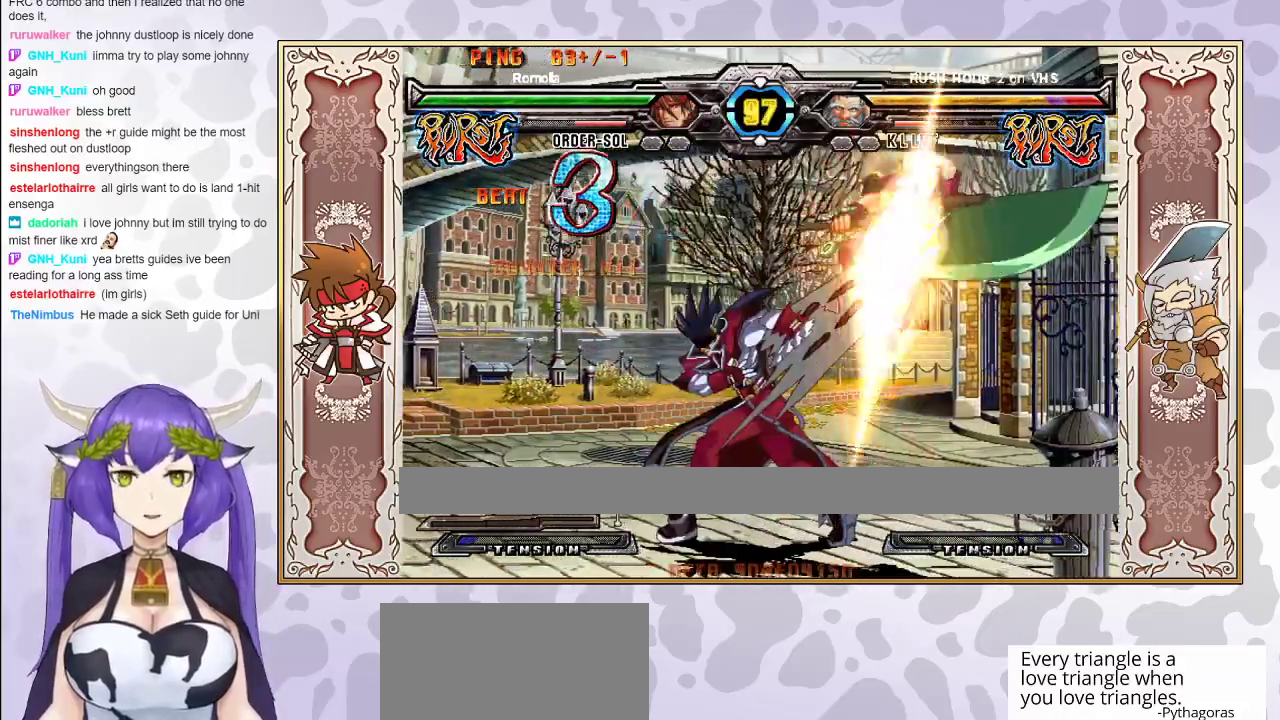
{"buttons": [], "events": [[400, "TRIANGLE", "down"], [467, "TRIANGLE", "up"]]}
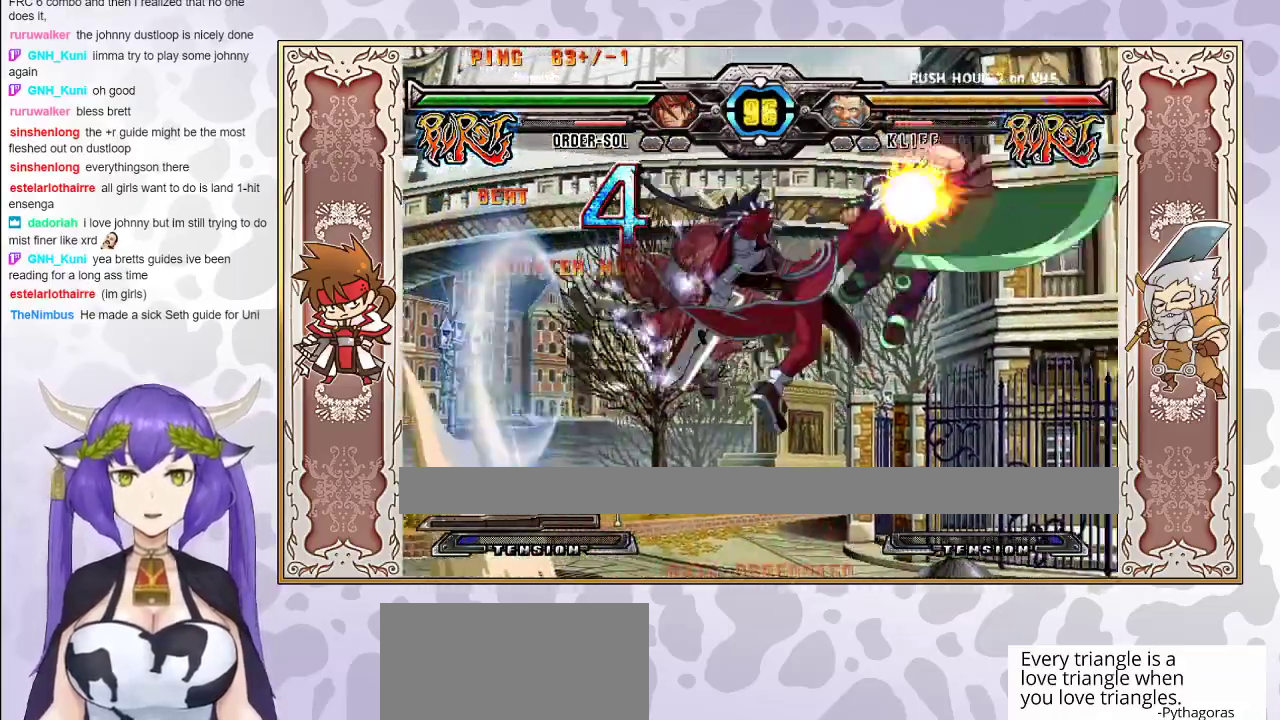
{"buttons": [], "events": [[33, "R1", "down"], [150, "R1", "up"], [417, "CIRCLE", "down"], [500, "CIRCLE", "up"]]}
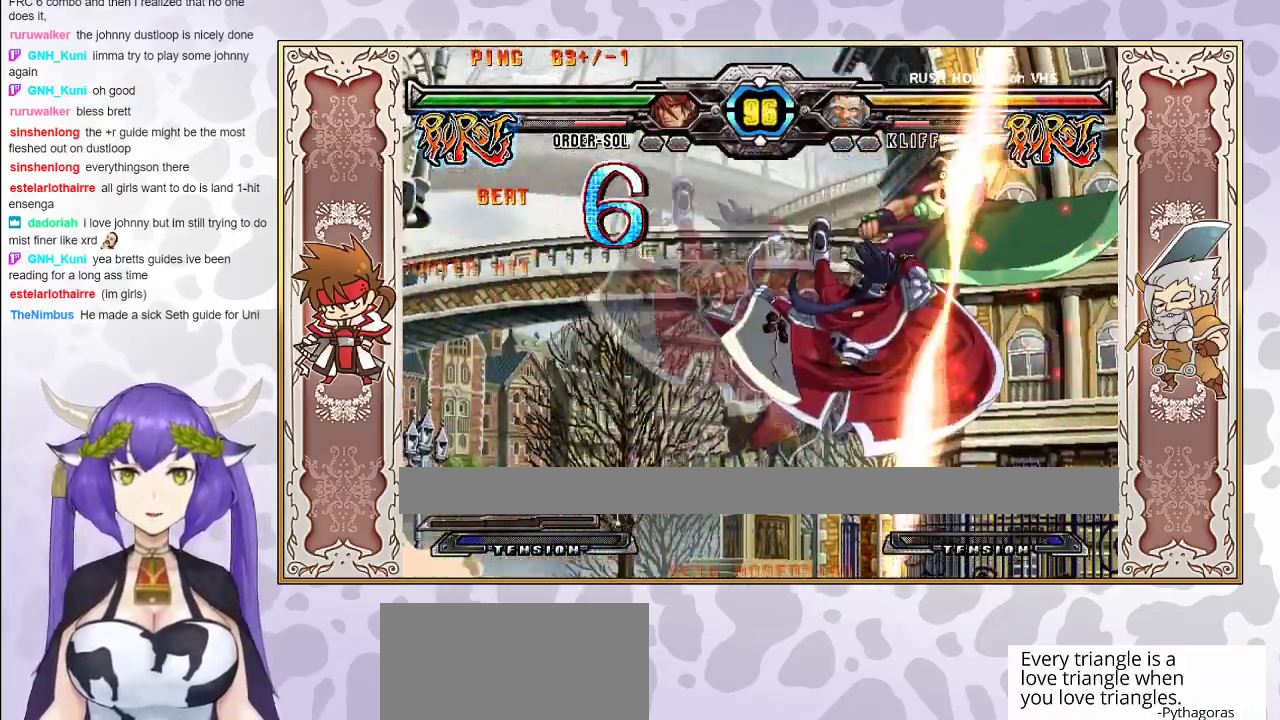
{"buttons": ["R2"], "events": [[350, "R2", "down"]]}
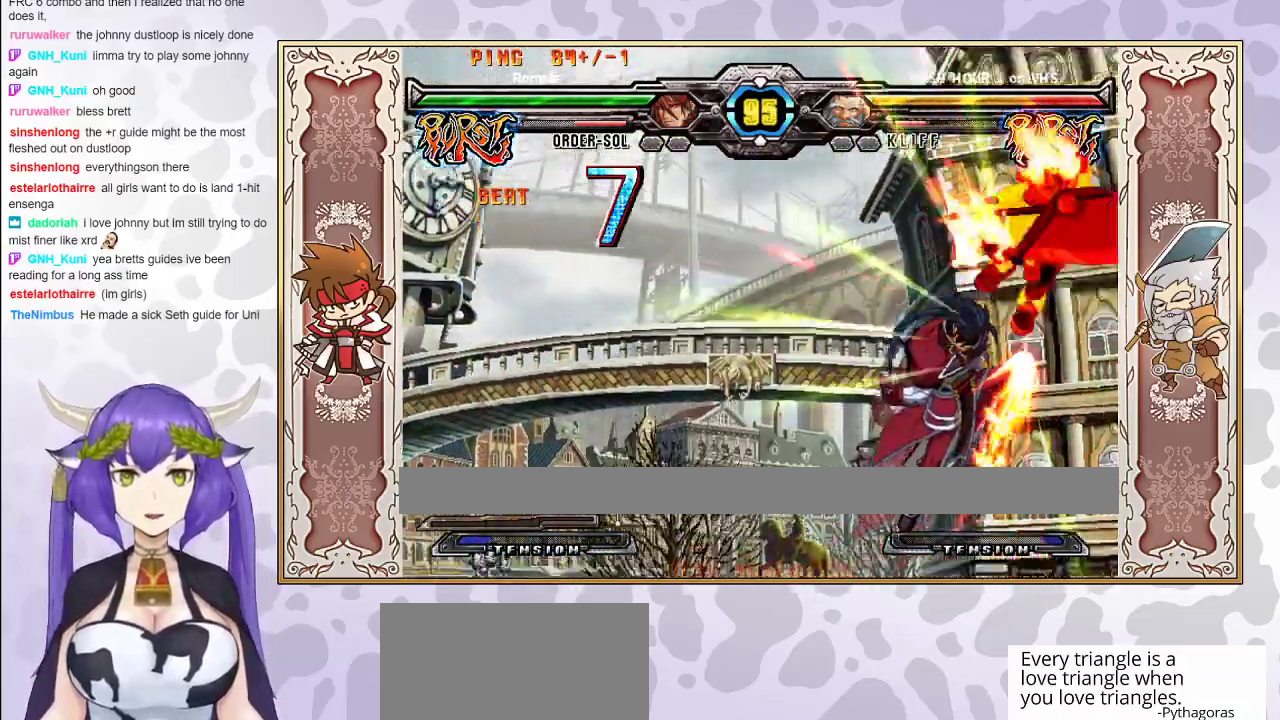
{"buttons": ["R2"], "events": []}